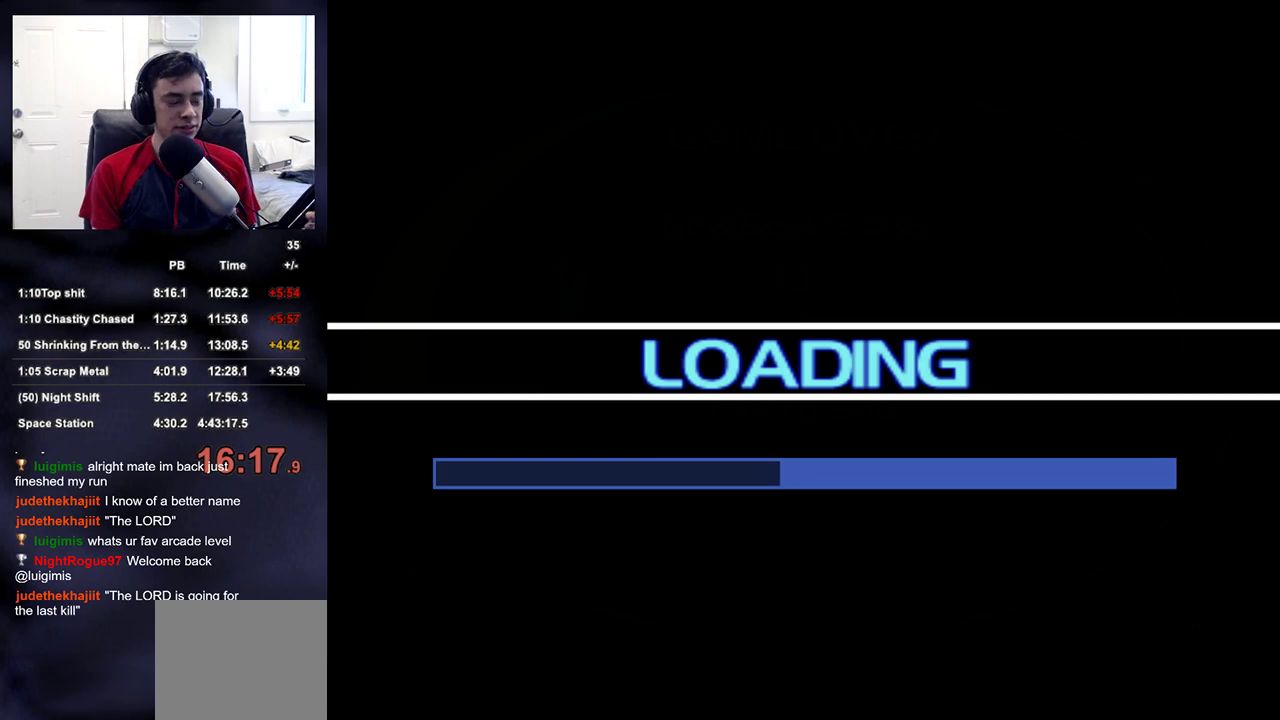
Gameplay with a controller (PlayStation layout); each line is a JSON object with the inputs held at the frame after it. "events" lists button and stick changes between this image and that frame as [ms after this image, input, new state], when the widget could be followed in between.
{"buttons": [], "left_stick": "center", "right_stick": "center", "events": [[17, "CROSS", "down"], [100, "CROSS", "up"], [183, "CROSS", "down"], [250, "CROSS", "up"], [333, "CROSS", "down"], [383, "CROSS", "up"]]}
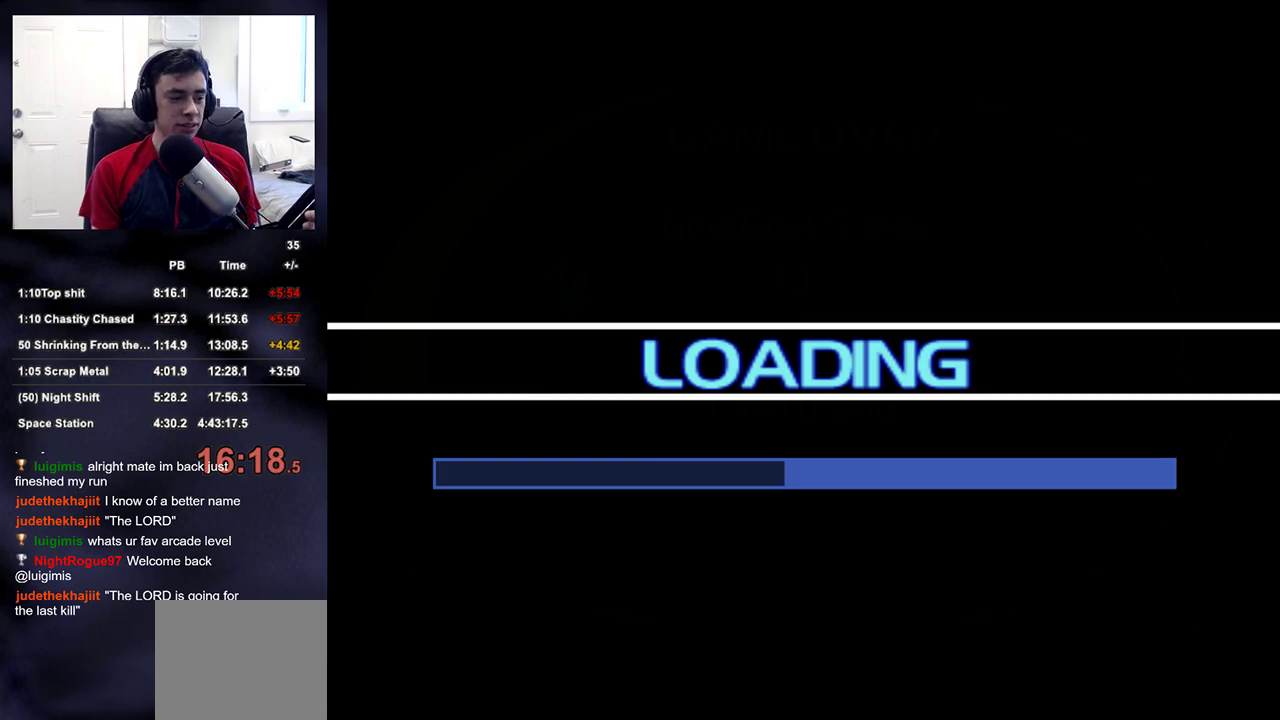
{"buttons": ["CROSS"], "left_stick": "center", "right_stick": "center", "events": [[150, "CROSS", "down"], [250, "CROSS", "up"], [333, "CROSS", "down"], [383, "CROSS", "up"], [450, "CROSS", "down"]]}
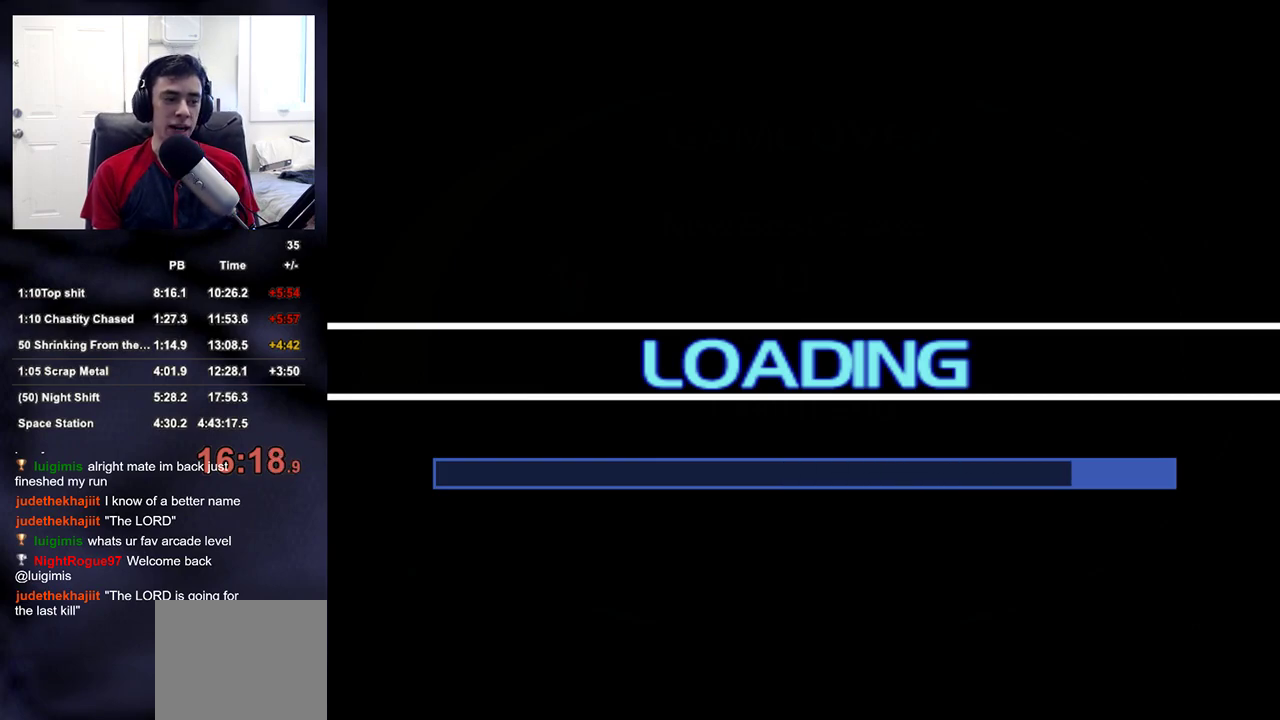
{"buttons": ["CROSS"], "left_stick": "center", "right_stick": "center", "events": [[50, "CROSS", "up"], [133, "CROSS", "down"], [250, "CROSS", "up"], [317, "CROSS", "down"], [417, "CROSS", "up"], [500, "CROSS", "down"]]}
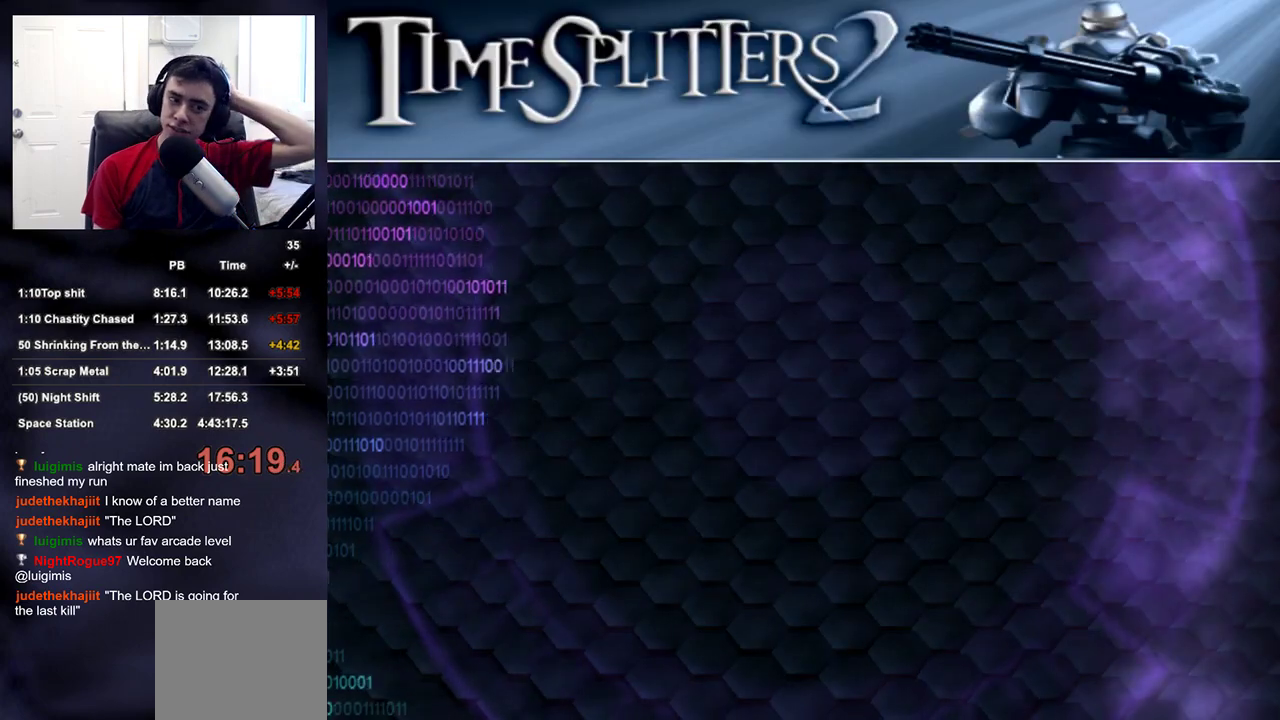
{"buttons": [], "left_stick": "center", "right_stick": "center", "events": [[50, "CROSS", "up"], [133, "CROSS", "down"], [200, "CROSS", "up"], [283, "CROSS", "down"], [350, "CROSS", "up"], [433, "CROSS", "down"], [500, "CROSS", "up"]]}
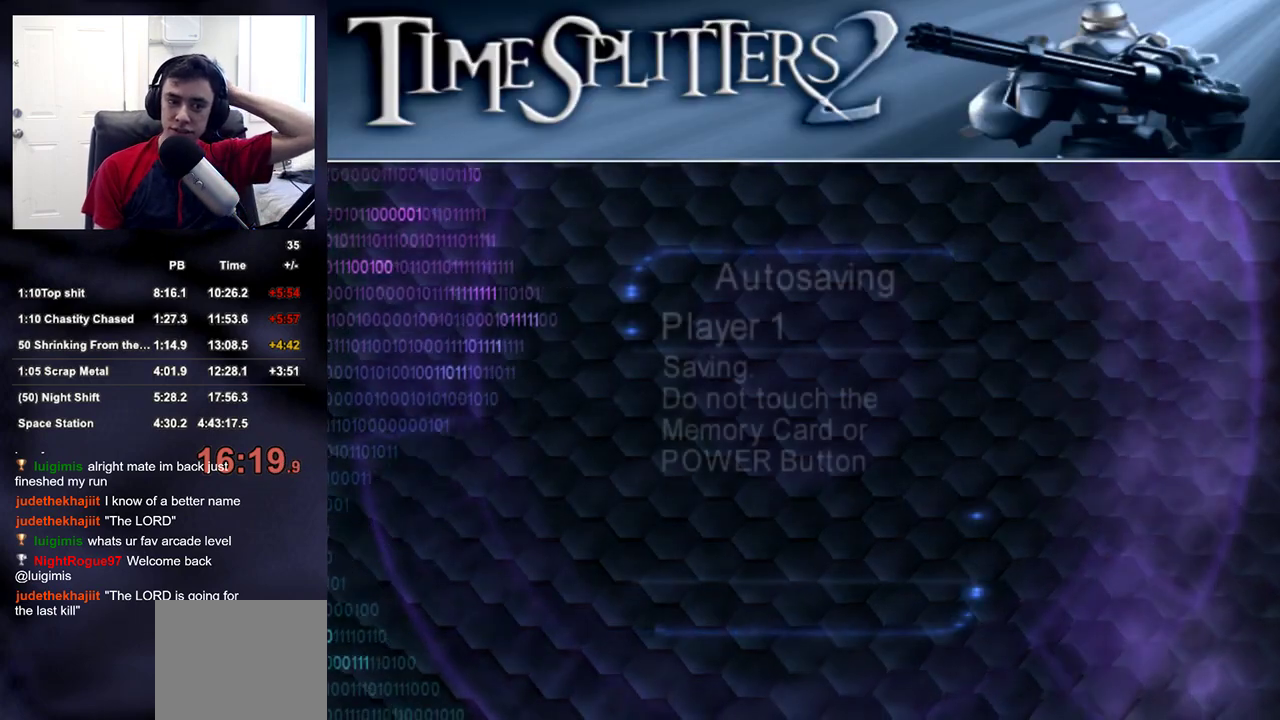
{"buttons": ["CROSS"], "left_stick": "center", "right_stick": "center", "events": [[67, "CROSS", "down"], [117, "CROSS", "up"], [200, "CROSS", "down"], [250, "CROSS", "up"], [333, "CROSS", "down"], [383, "CROSS", "up"], [450, "CROSS", "down"]]}
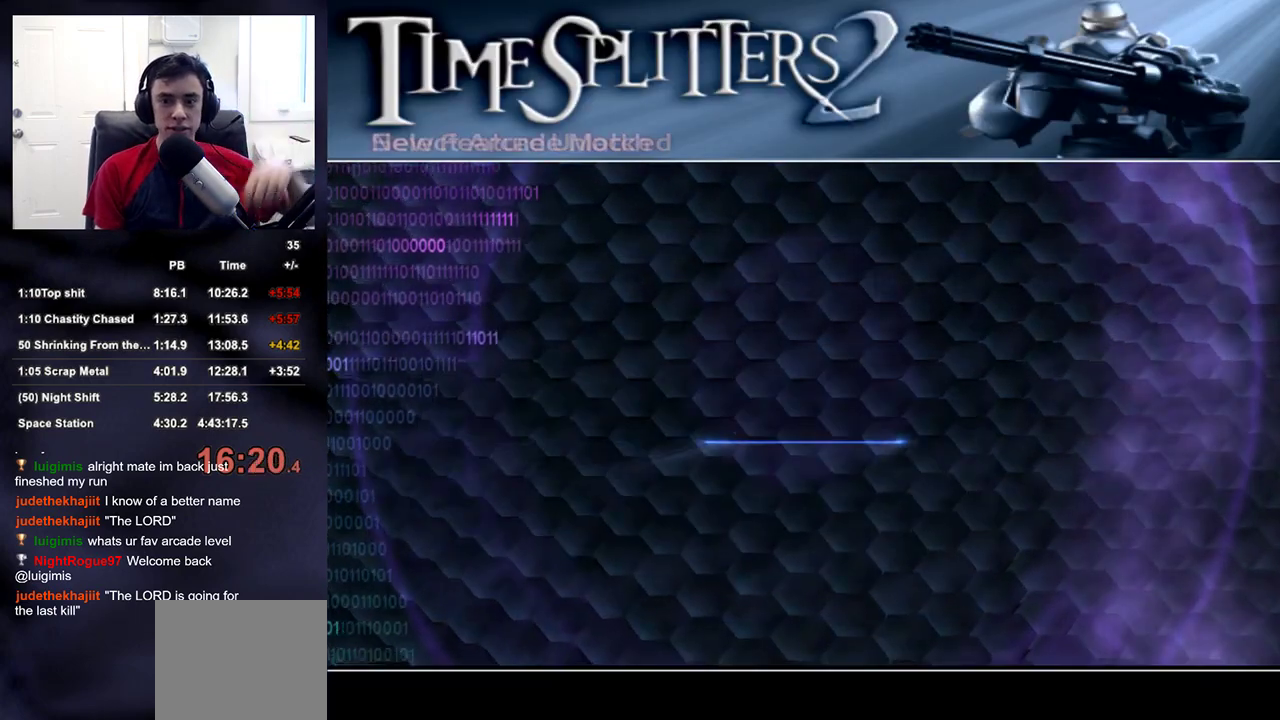
{"buttons": [], "left_stick": "center", "right_stick": "center", "events": [[33, "CROSS", "up"], [450, "CIRCLE", "down"], [483, "CIRCLE", "up"]]}
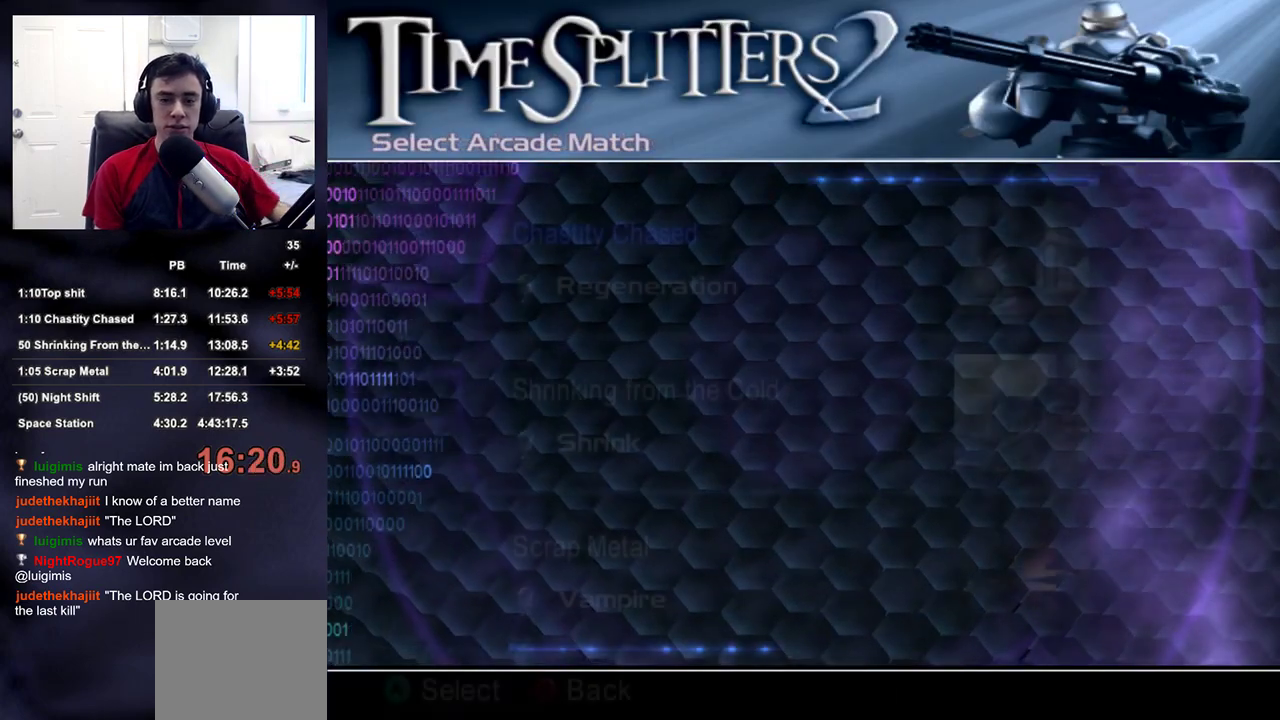
{"buttons": [], "left_stick": "center", "right_stick": "center", "events": [[50, "CIRCLE", "down"], [117, "CIRCLE", "up"], [150, "CIRCLE", "down"], [233, "CIRCLE", "up"], [250, "CIRCLE", "down"], [350, "CIRCLE", "up"], [367, "CIRCLE", "down"], [450, "CIRCLE", "up"]]}
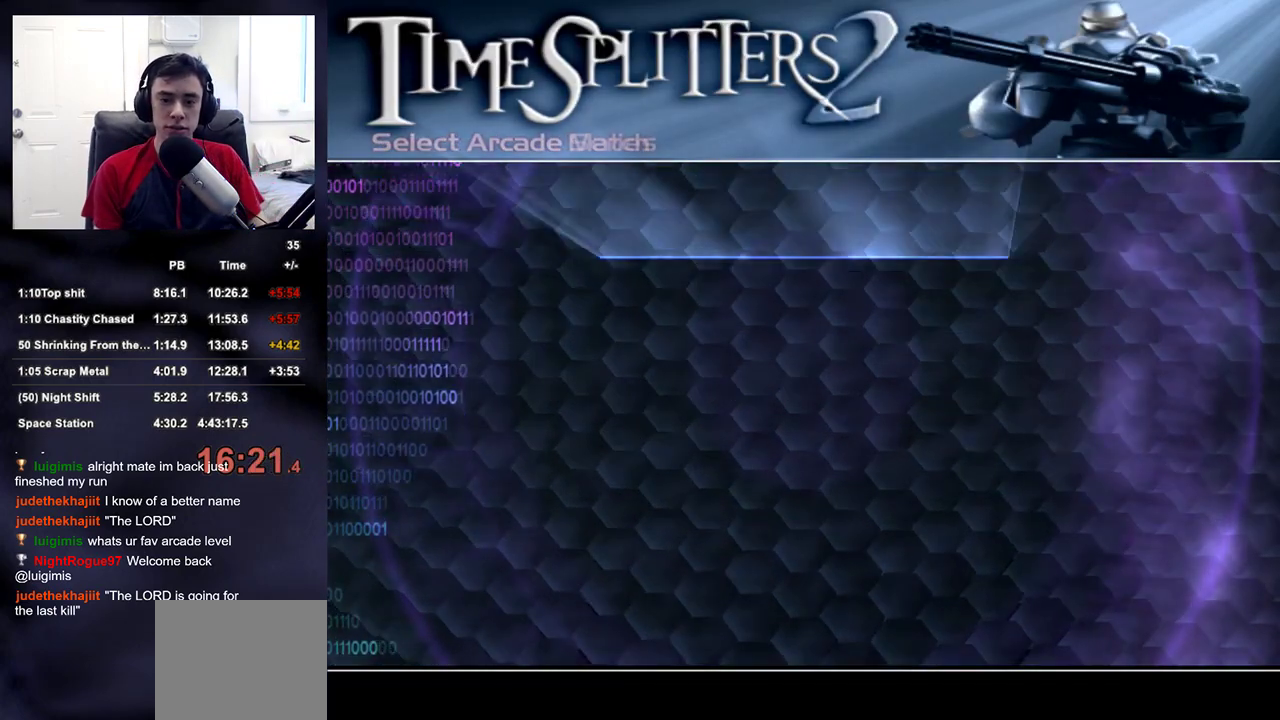
{"buttons": [], "left_stick": "center", "right_stick": "center", "events": []}
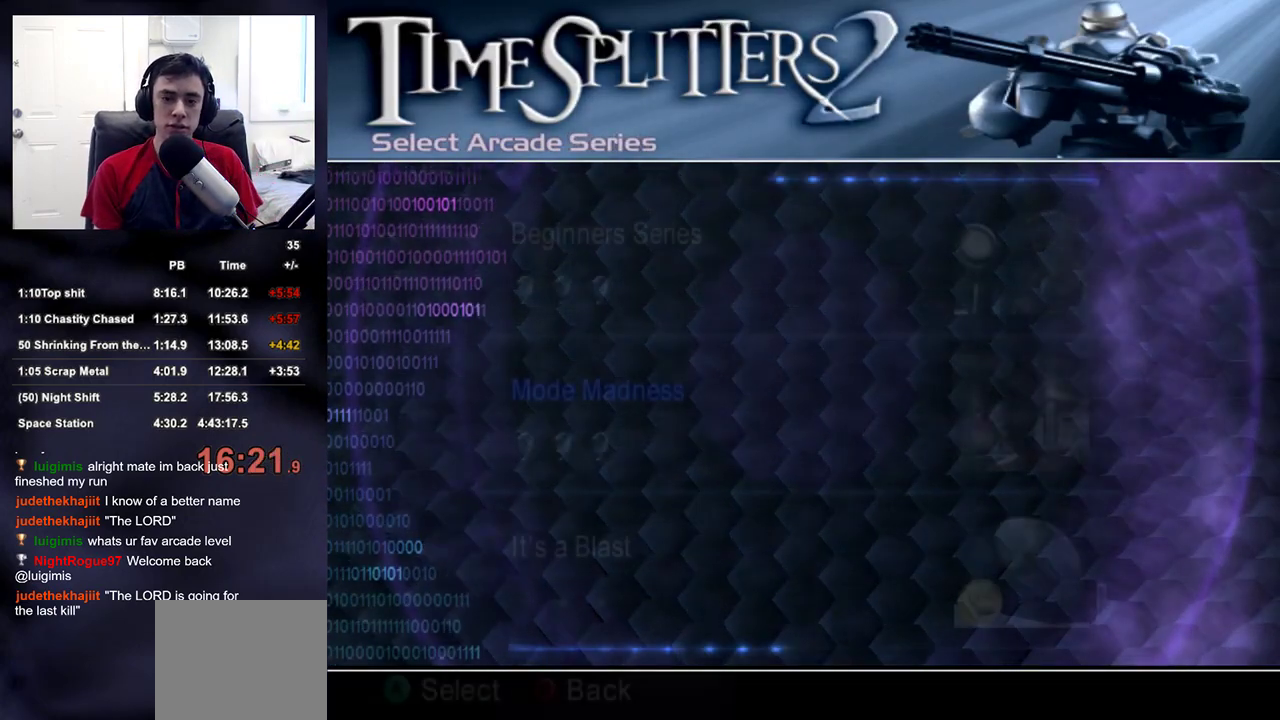
{"buttons": ["CROSS"], "left_stick": "center", "right_stick": "center", "events": [[283, "DPAD_DOWN", "down"], [367, "CROSS", "down"], [367, "DPAD_DOWN", "up"], [417, "CROSS", "up"], [483, "CROSS", "down"]]}
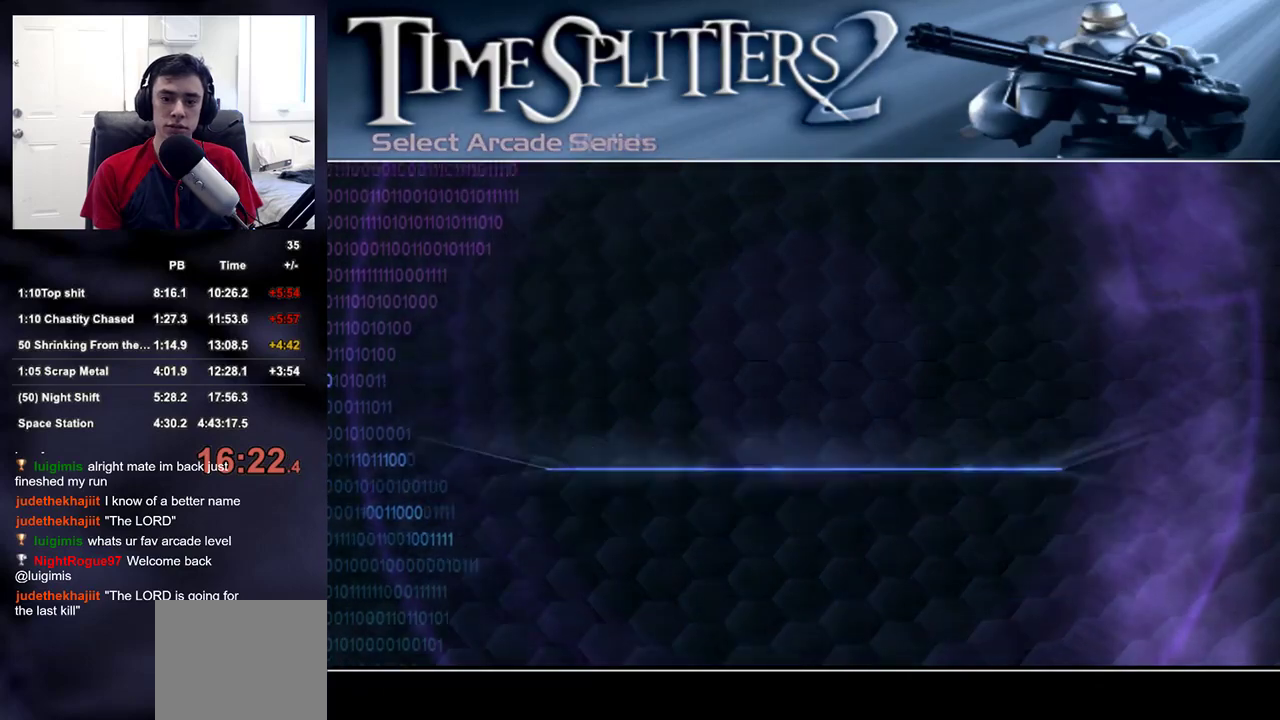
{"buttons": [], "left_stick": "center", "right_stick": "center", "events": [[33, "CROSS", "up"], [100, "CROSS", "down"], [167, "CROSS", "up"], [217, "CROSS", "down"], [300, "CROSS", "up"], [383, "CROSS", "down"], [433, "CROSS", "up"]]}
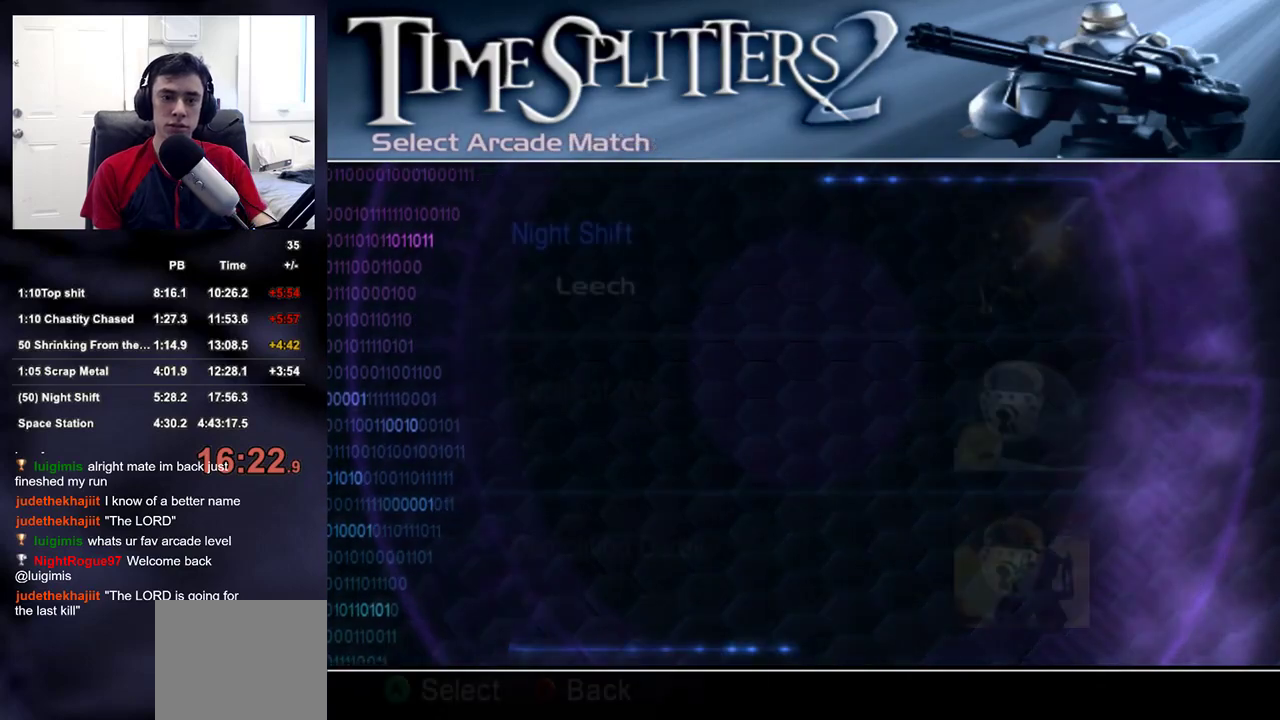
{"buttons": [], "left_stick": "center", "right_stick": "center", "events": [[17, "CROSS", "down"], [67, "CROSS", "up"], [150, "CROSS", "down"], [200, "CROSS", "up"], [300, "CROSS", "down"], [333, "CROSS", "up"], [417, "CROSS", "down"], [467, "CROSS", "up"]]}
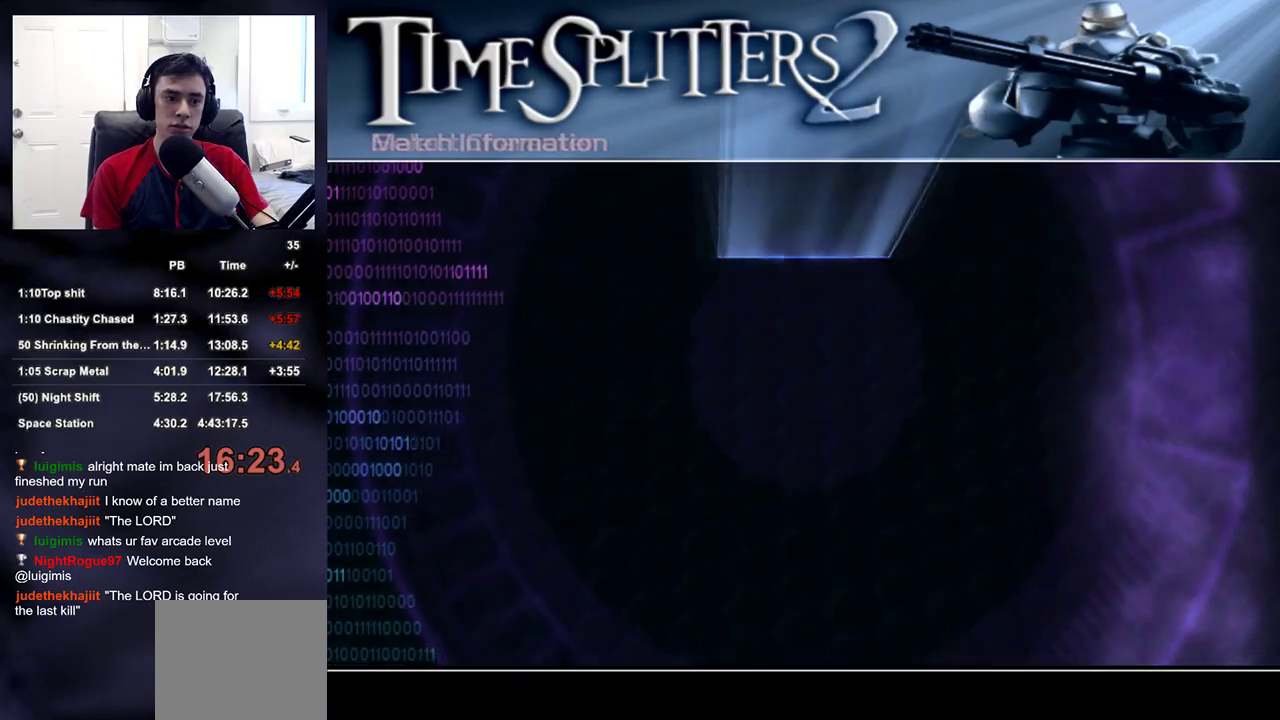
{"buttons": ["CROSS"], "left_stick": "center", "right_stick": "center", "events": [[50, "CROSS", "down"], [100, "CROSS", "up"], [183, "CROSS", "down"], [250, "CROSS", "up"], [317, "CROSS", "down"], [383, "CROSS", "up"], [467, "CROSS", "down"]]}
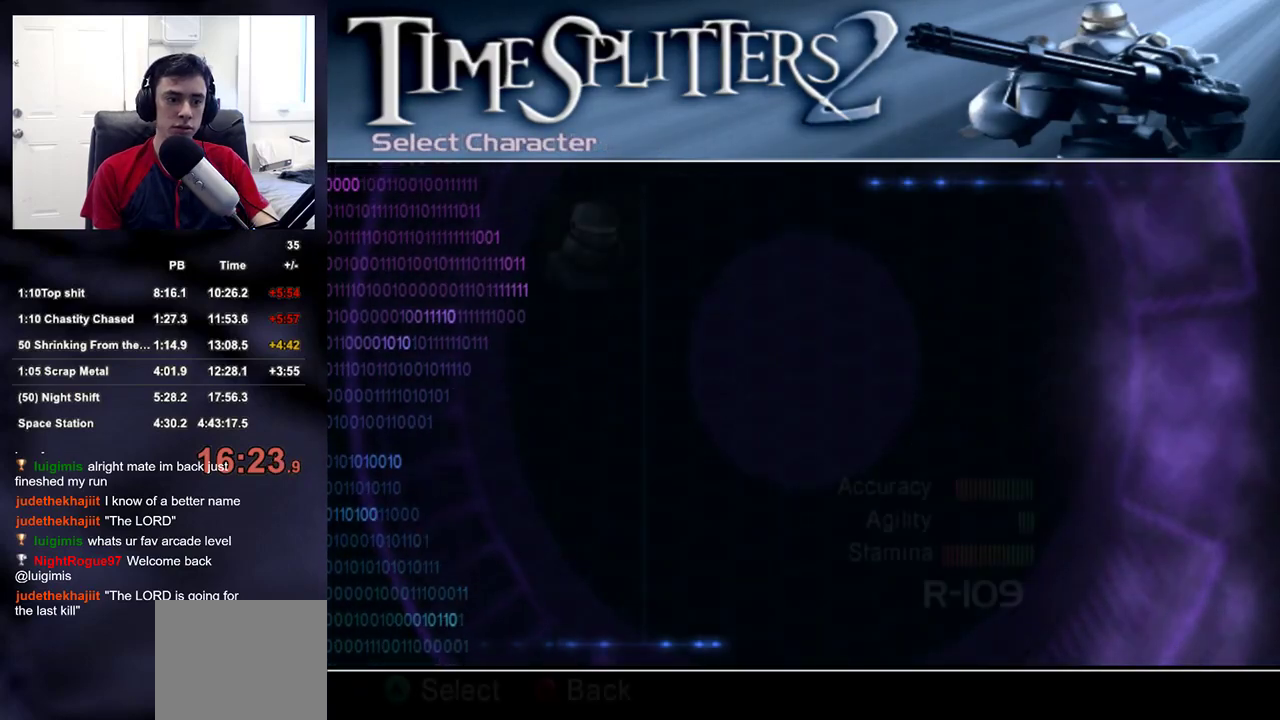
{"buttons": ["CROSS"], "left_stick": "center", "right_stick": "center", "events": [[17, "CROSS", "up"], [83, "CROSS", "down"], [150, "CROSS", "up"], [217, "CROSS", "down"], [283, "CROSS", "up"], [367, "CROSS", "down"], [417, "CROSS", "up"], [483, "CROSS", "down"]]}
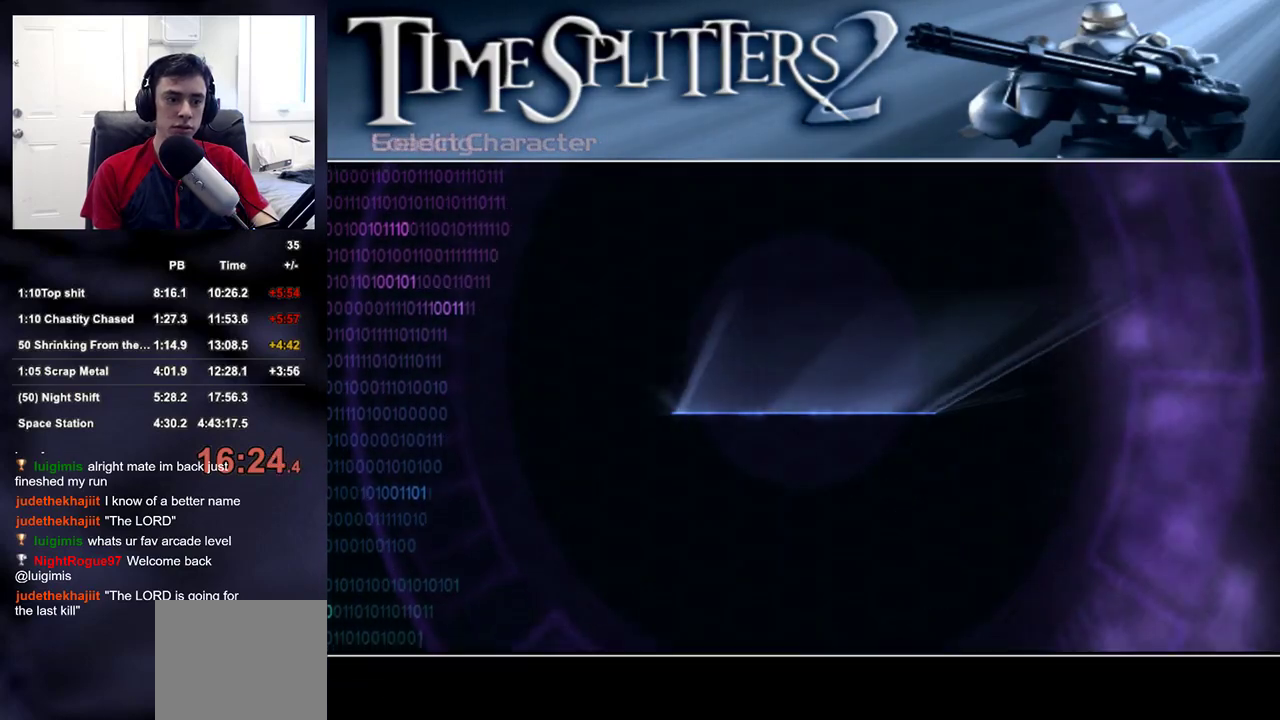
{"buttons": [], "left_stick": "center", "right_stick": "center", "events": [[33, "CROSS", "up"]]}